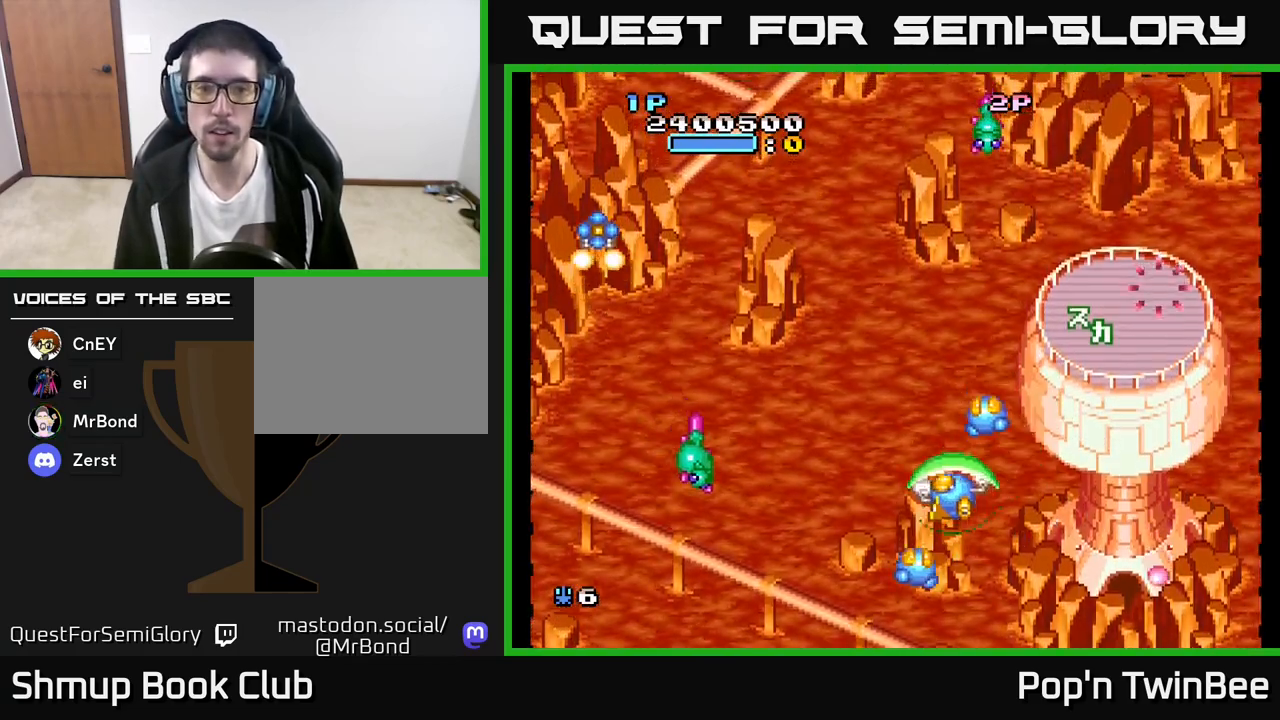
Gameplay with a controller (Xbox layout); each line is a JSON object with the inputs held at the frame after it. "events" lists button and stick changes between this image and that frame as [ms after this image, input, new state], when the widget could be followed in between.
{"buttons": ["DPAD_RIGHT"], "left_stick": "center", "right_stick": "center", "events": [[233, "A", "down"], [233, "DPAD_LEFT", "up"], [300, "DPAD_RIGHT", "down"], [317, "DPAD_DOWN", "up"], [467, "A", "up"]]}
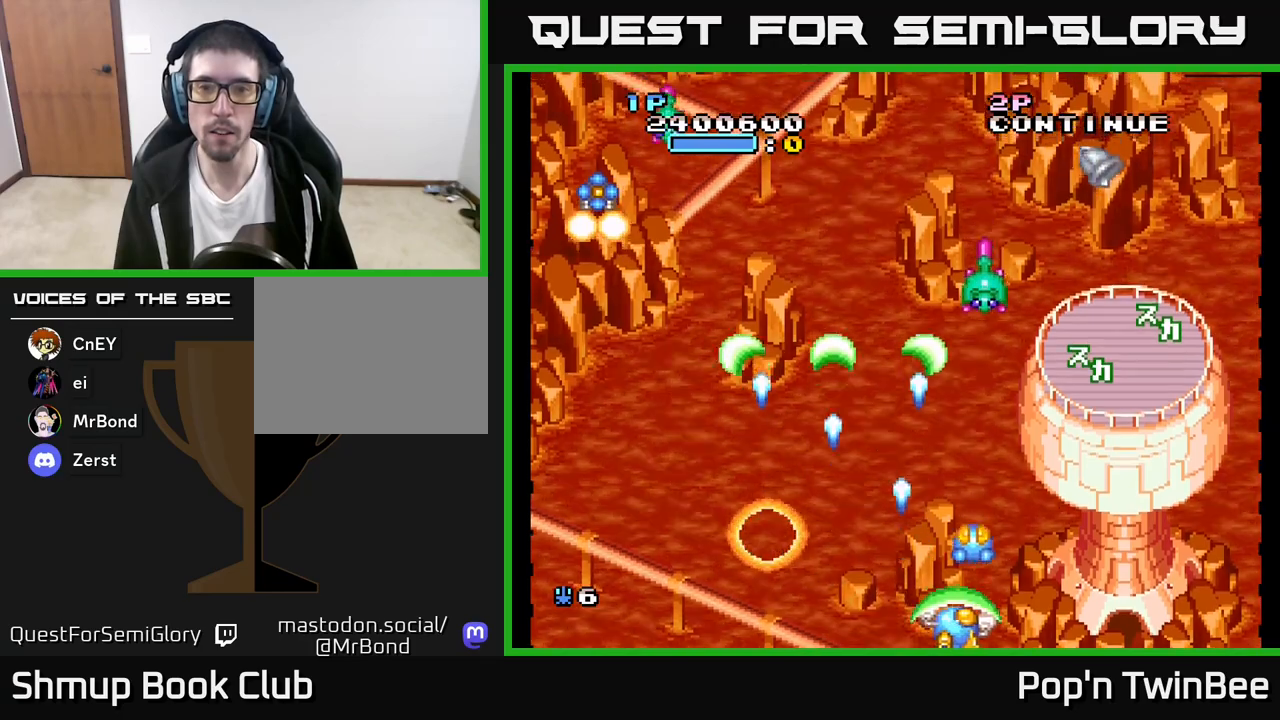
{"buttons": ["DPAD_RIGHT"], "left_stick": "center", "right_stick": "center", "events": [[33, "DPAD_UP", "down"], [67, "DPAD_RIGHT", "up"], [150, "DPAD_UP", "up"], [217, "DPAD_LEFT", "down"], [267, "A", "down"], [283, "DPAD_LEFT", "up"], [317, "DPAD_RIGHT", "down"], [383, "A", "up"]]}
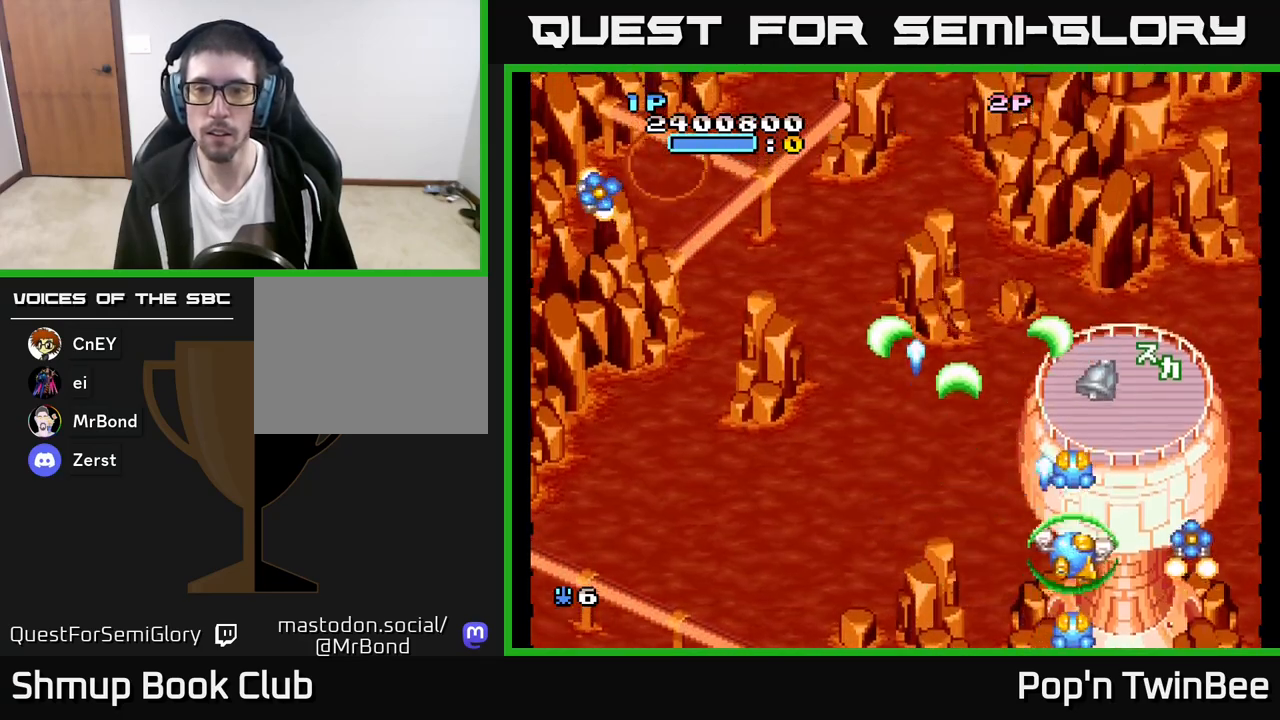
{"buttons": [], "left_stick": "center", "right_stick": "center", "events": [[33, "A", "down"], [50, "DPAD_RIGHT", "up"], [83, "DPAD_LEFT", "down"], [233, "DPAD_LEFT", "up"], [350, "A", "up"]]}
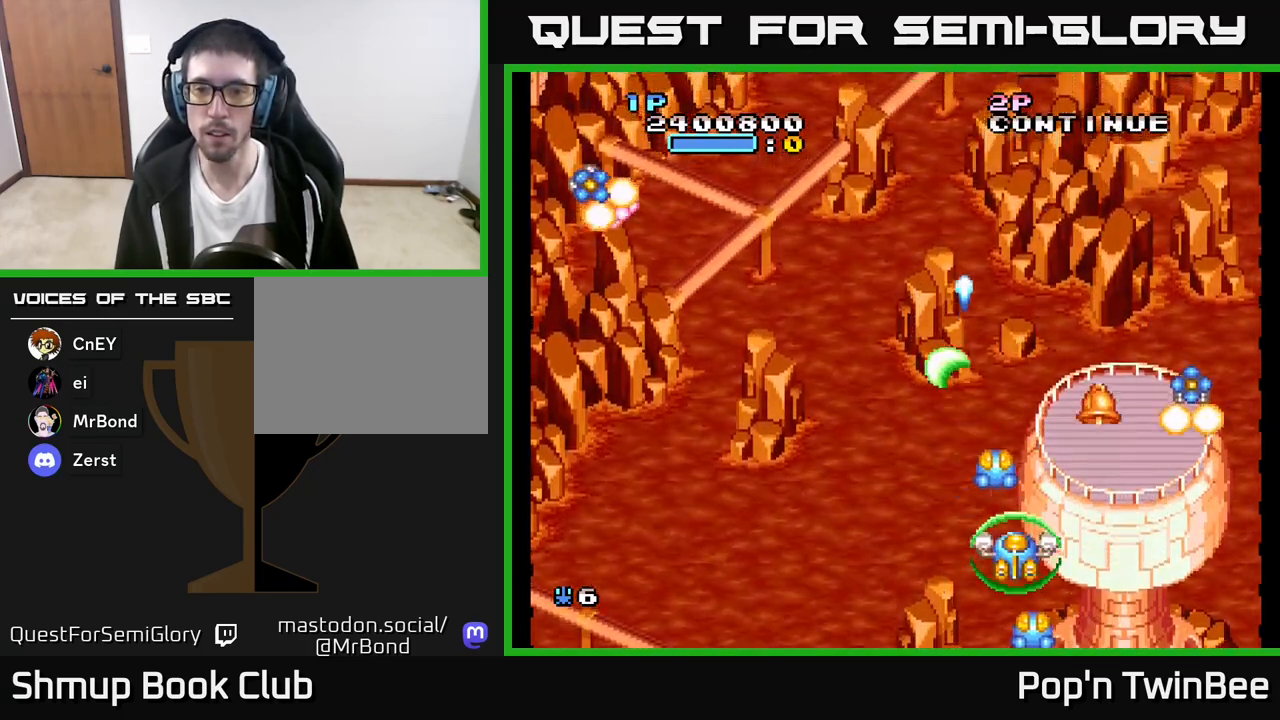
{"buttons": ["DPAD_DOWN", "DPAD_LEFT"], "left_stick": "center", "right_stick": "center", "events": [[17, "DPAD_UP", "down"], [200, "DPAD_RIGHT", "down"], [417, "DPAD_UP", "up"], [467, "DPAD_RIGHT", "up"], [483, "DPAD_DOWN", "down"], [500, "DPAD_LEFT", "down"]]}
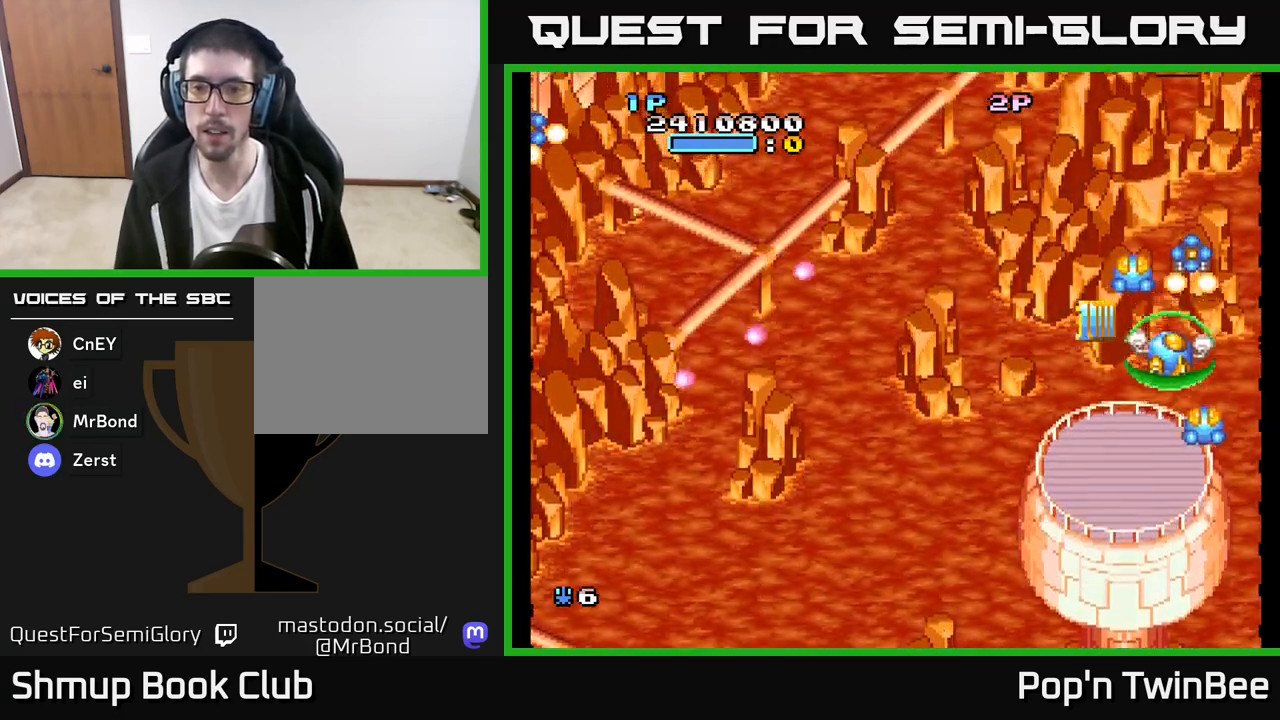
{"buttons": ["A"], "left_stick": "center", "right_stick": "center", "events": [[50, "A", "down"], [67, "DPAD_LEFT", "up"], [100, "DPAD_RIGHT", "down"], [117, "DPAD_DOWN", "up"], [150, "DPAD_UP", "down"], [167, "DPAD_RIGHT", "up"], [217, "DPAD_LEFT", "down"], [317, "DPAD_LEFT", "up"], [317, "DPAD_UP", "up"]]}
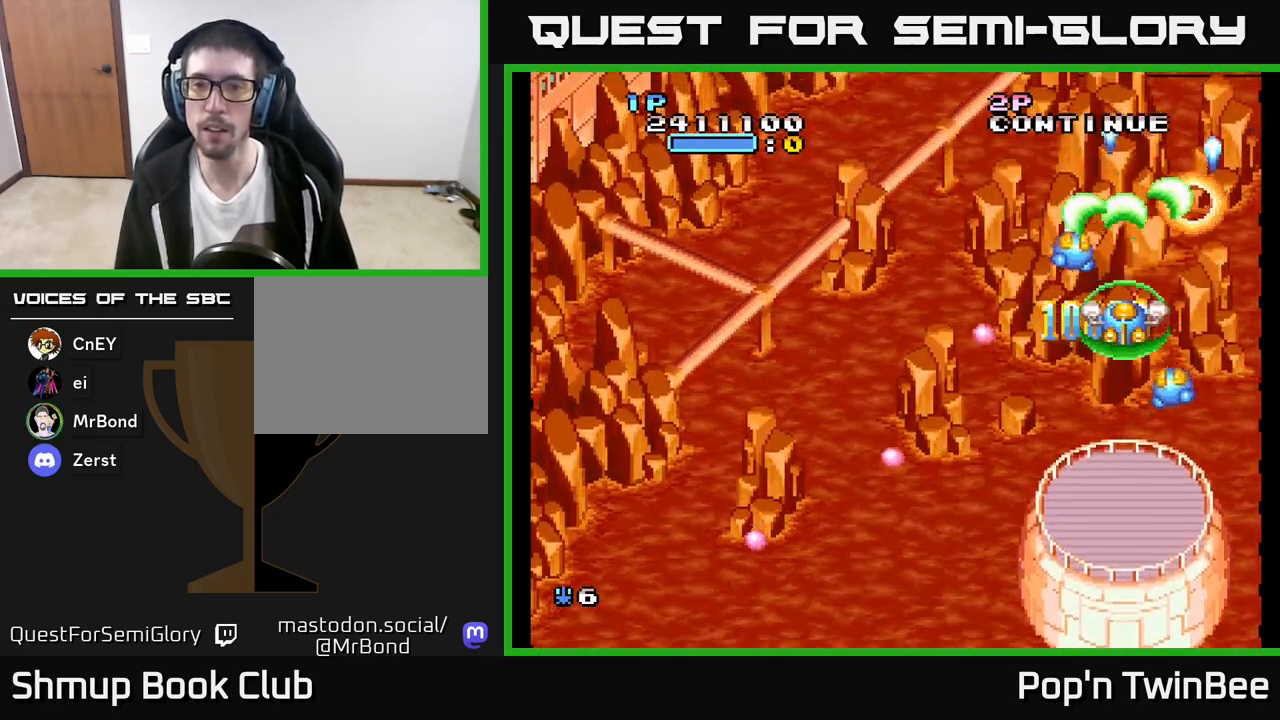
{"buttons": ["DPAD_DOWN", "DPAD_LEFT"], "left_stick": "center", "right_stick": "center", "events": [[17, "DPAD_UP", "down"], [117, "DPAD_LEFT", "down"], [133, "A", "up"], [183, "DPAD_UP", "up"], [317, "DPAD_DOWN", "down"], [417, "DPAD_LEFT", "up"], [467, "DPAD_LEFT", "down"]]}
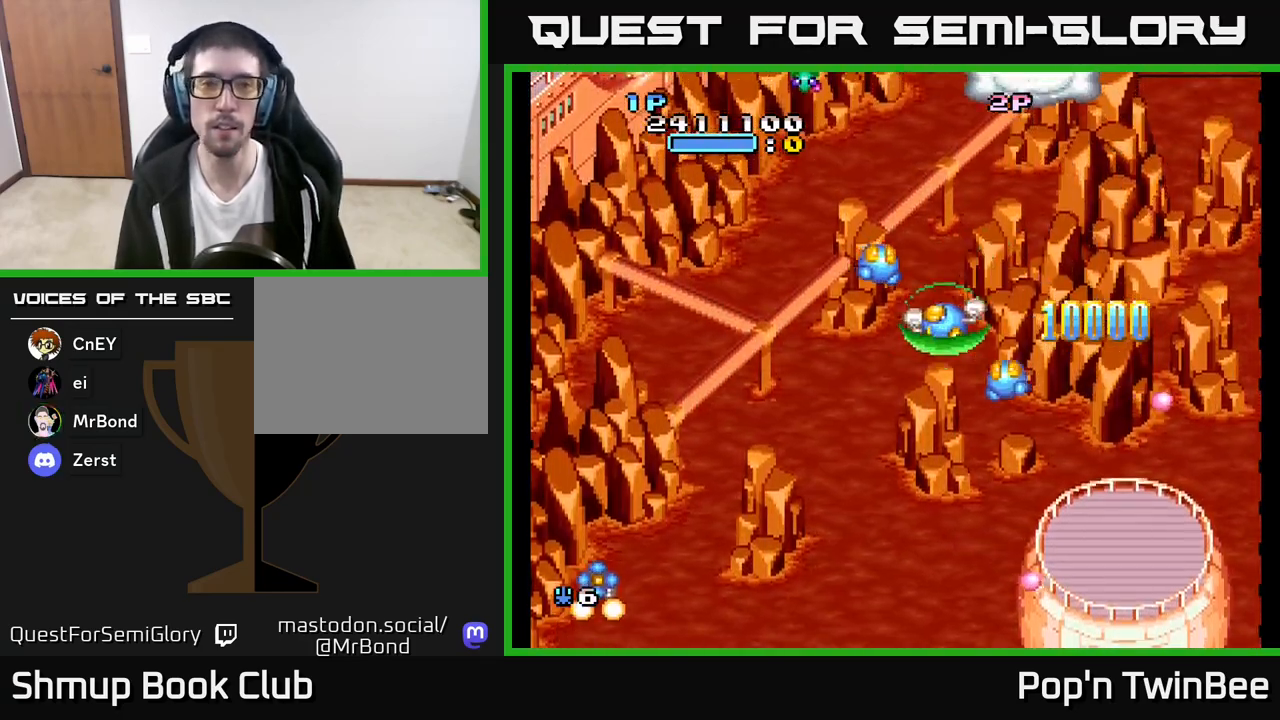
{"buttons": ["DPAD_LEFT"], "left_stick": "center", "right_stick": "center", "events": [[83, "DPAD_DOWN", "up"], [200, "DPAD_DOWN", "down"], [250, "DPAD_LEFT", "up"], [333, "DPAD_LEFT", "down"], [483, "DPAD_DOWN", "up"]]}
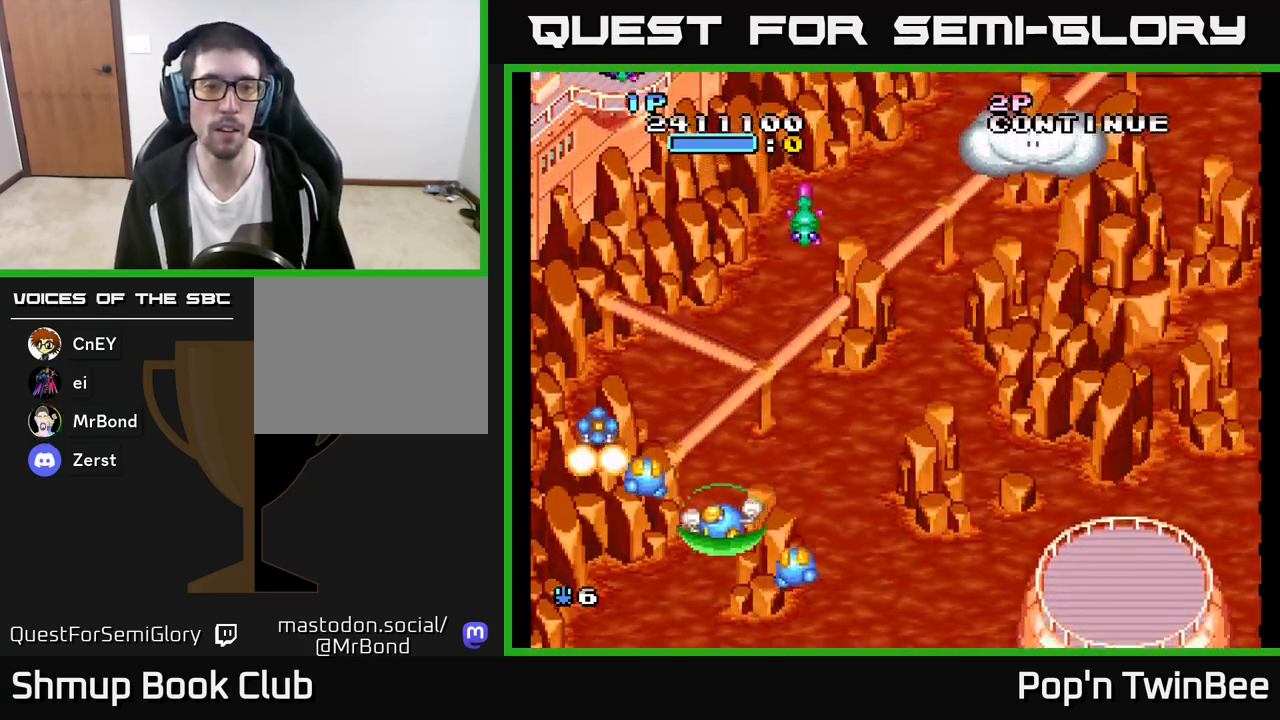
{"buttons": ["A", "DPAD_DOWN", "DPAD_RIGHT"], "left_stick": "center", "right_stick": "center", "events": [[117, "A", "down"], [167, "DPAD_UP", "down"], [200, "DPAD_LEFT", "up"], [267, "DPAD_RIGHT", "down"], [300, "DPAD_UP", "up"], [367, "DPAD_DOWN", "down"]]}
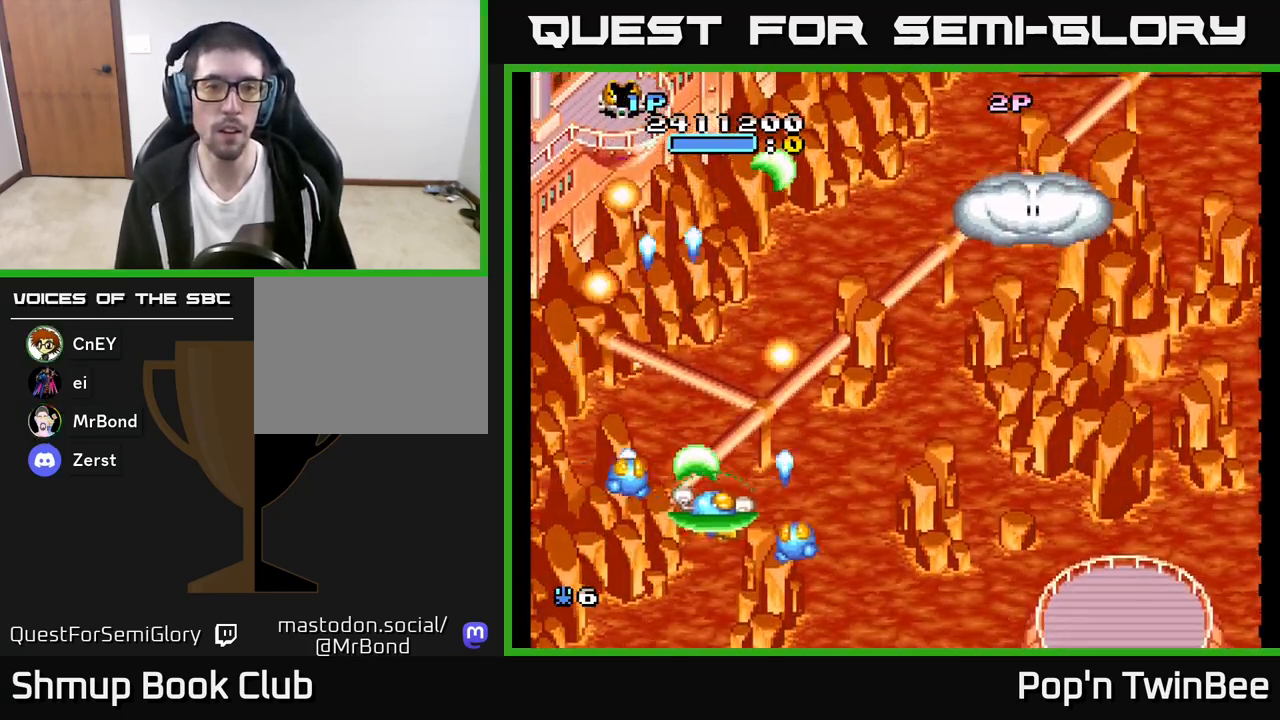
{"buttons": ["A", "DPAD_UP", "DPAD_RIGHT"], "left_stick": "center", "right_stick": "center", "events": [[117, "DPAD_RIGHT", "up"], [183, "DPAD_LEFT", "down"], [200, "DPAD_DOWN", "up"], [267, "DPAD_UP", "down"], [300, "DPAD_LEFT", "up"], [333, "DPAD_RIGHT", "down"]]}
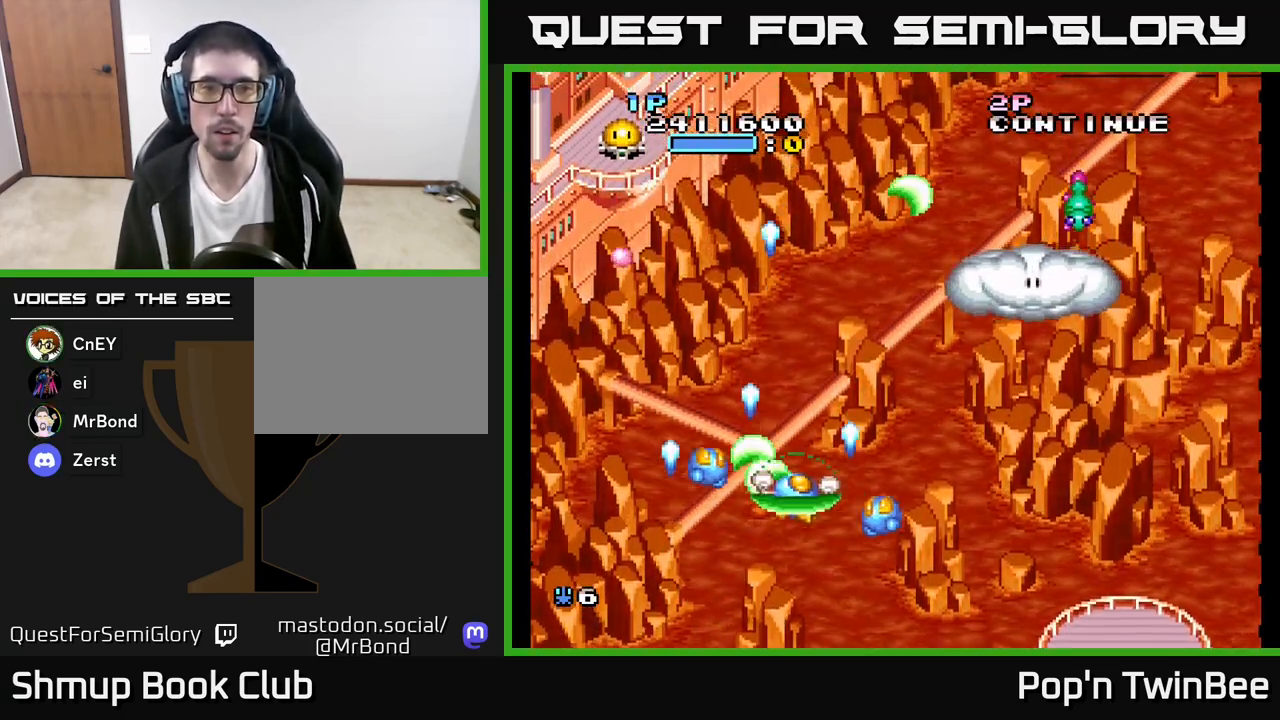
{"buttons": ["A", "X", "DPAD_DOWN", "DPAD_LEFT"], "left_stick": "center", "right_stick": "center", "events": [[17, "DPAD_UP", "up"], [400, "DPAD_UP", "down"], [417, "DPAD_RIGHT", "up"], [417, "X", "down"], [433, "DPAD_UP", "up"], [450, "DPAD_DOWN", "down"], [467, "DPAD_LEFT", "down"]]}
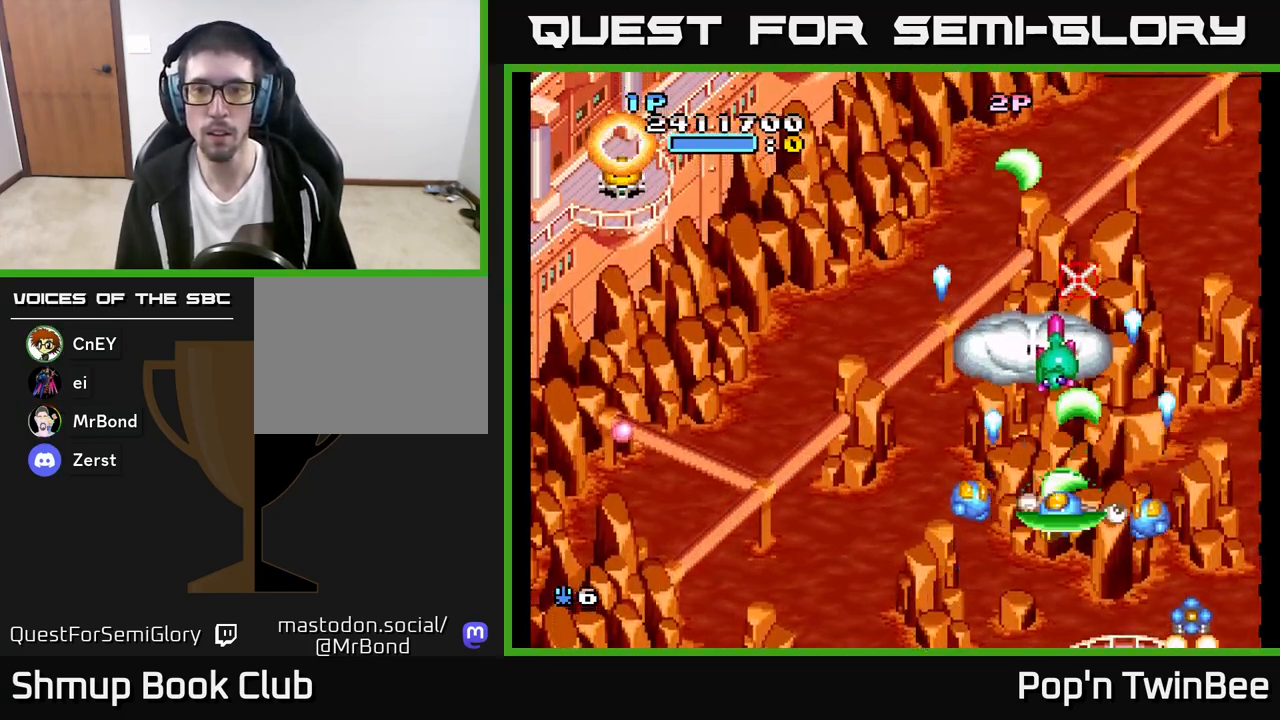
{"buttons": ["A", "DPAD_UP", "DPAD_LEFT"], "left_stick": "center", "right_stick": "center", "events": [[17, "X", "up"], [100, "DPAD_DOWN", "up"], [100, "X", "down"], [183, "X", "up"], [400, "DPAD_UP", "down"]]}
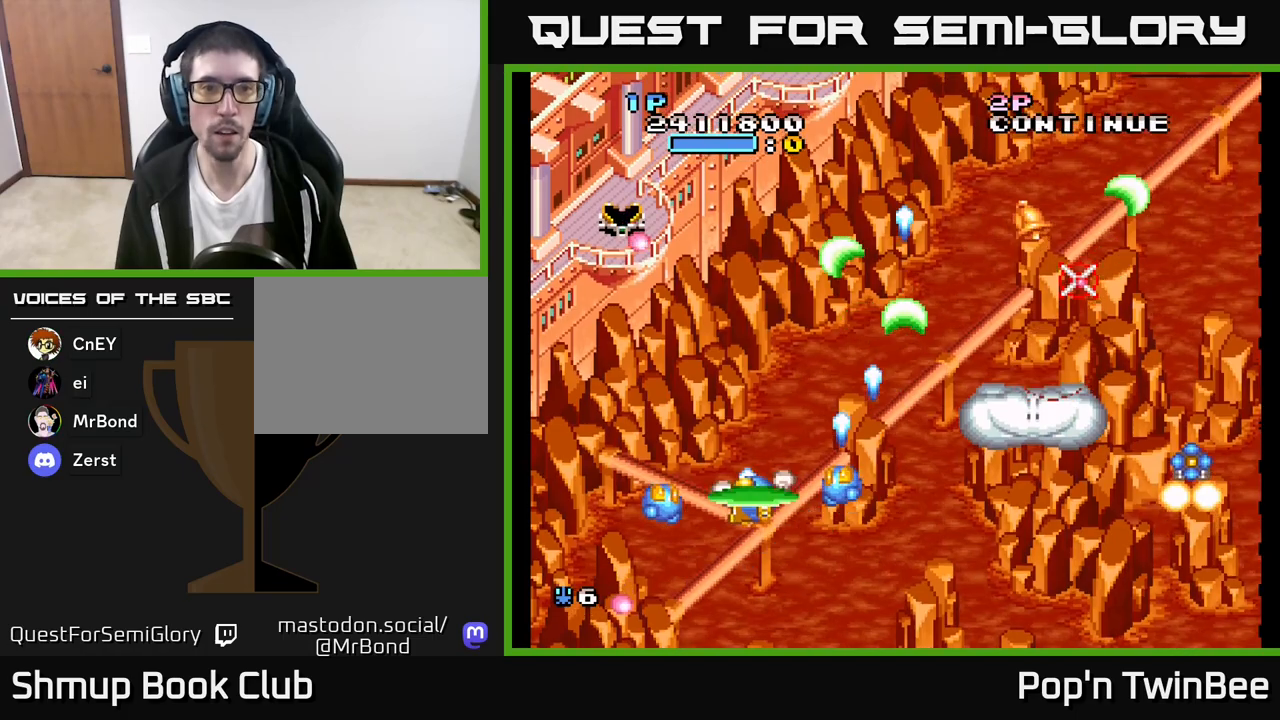
{"buttons": ["A", "DPAD_UP"], "left_stick": "center", "right_stick": "center", "events": [[200, "DPAD_UP", "up"], [200, "X", "down"], [250, "DPAD_DOWN", "down"], [283, "DPAD_LEFT", "up"], [283, "X", "up"], [317, "A", "up"], [367, "DPAD_DOWN", "up"], [383, "A", "down"], [383, "DPAD_LEFT", "down"], [400, "DPAD_UP", "down"], [433, "DPAD_LEFT", "up"]]}
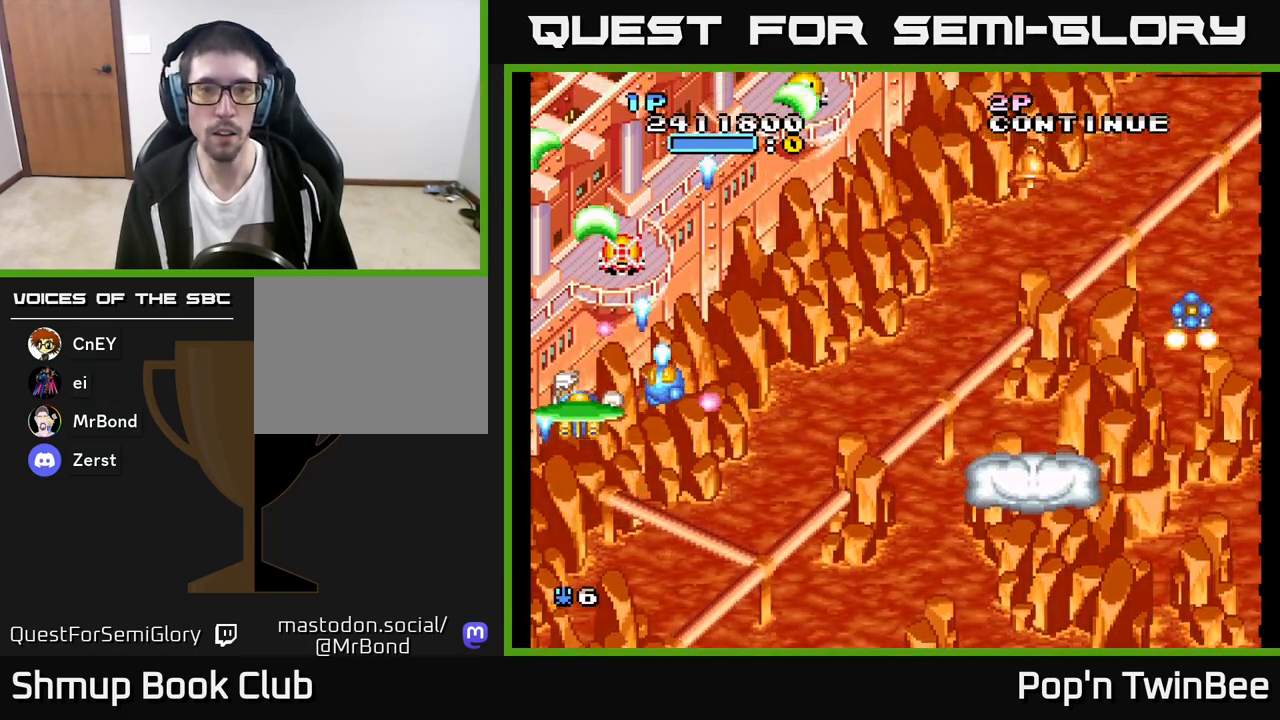
{"buttons": ["DPAD_DOWN", "DPAD_RIGHT"], "left_stick": "center", "right_stick": "center", "events": [[17, "DPAD_RIGHT", "down"], [117, "DPAD_UP", "up"], [383, "X", "down"], [433, "DPAD_DOWN", "down"], [483, "X", "up"], [500, "A", "up"]]}
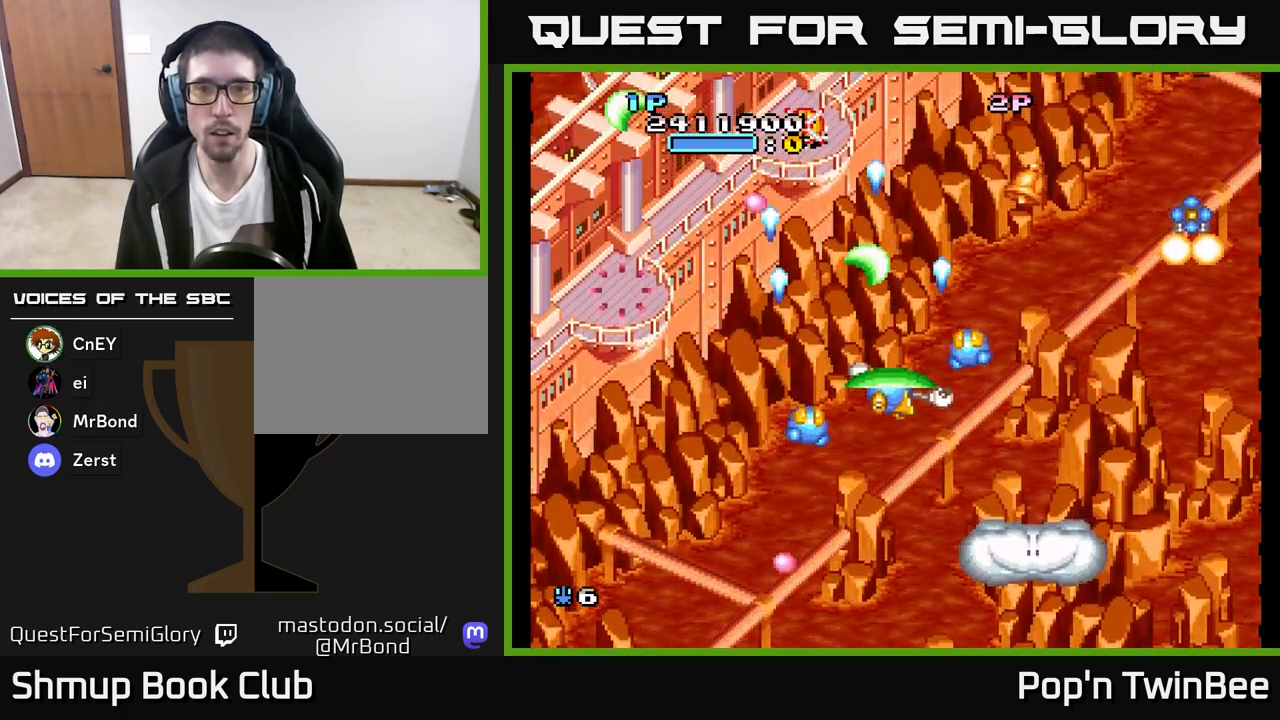
{"buttons": ["DPAD_UP"], "left_stick": "center", "right_stick": "center", "events": [[83, "DPAD_DOWN", "up"], [283, "DPAD_RIGHT", "up"], [283, "DPAD_UP", "down"], [367, "DPAD_LEFT", "down"], [450, "DPAD_LEFT", "up"]]}
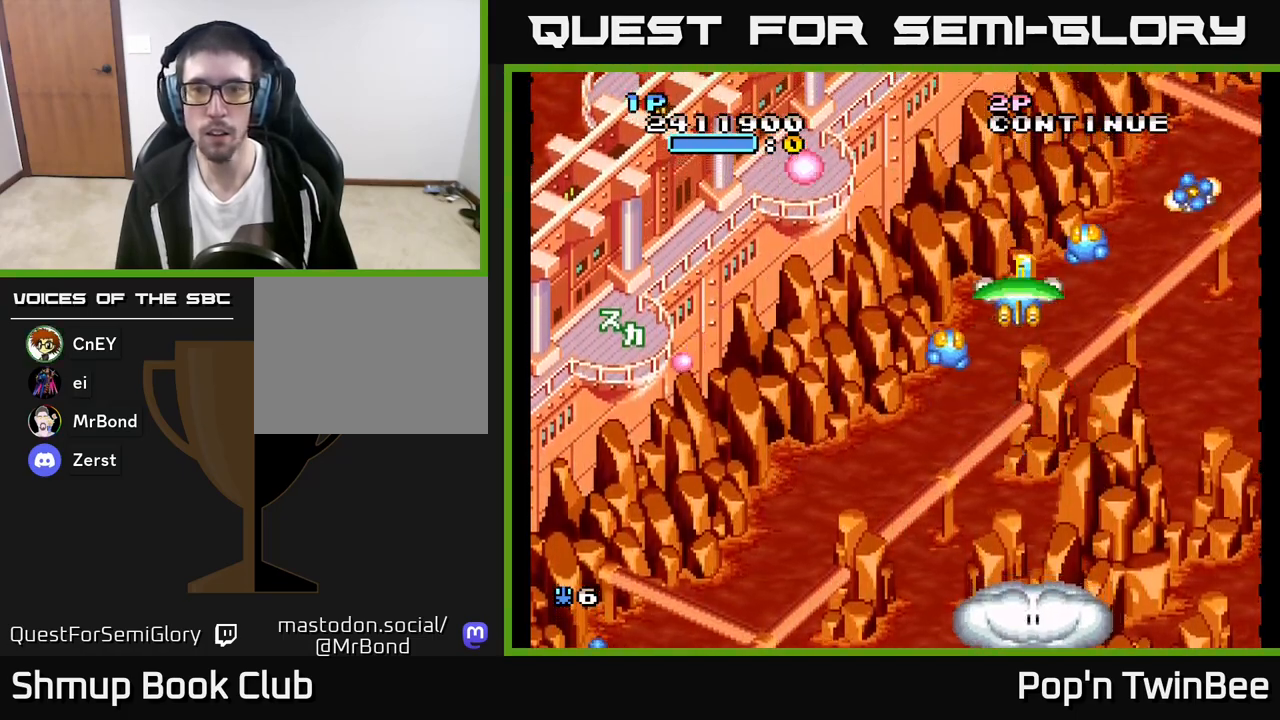
{"buttons": ["A", "DPAD_DOWN", "DPAD_LEFT"], "left_stick": "center", "right_stick": "center", "events": [[17, "DPAD_UP", "up"], [33, "DPAD_RIGHT", "down"], [50, "DPAD_DOWN", "down"], [150, "DPAD_DOWN", "up"], [217, "A", "down"], [317, "DPAD_DOWN", "down"], [333, "DPAD_RIGHT", "up"], [400, "DPAD_LEFT", "down"]]}
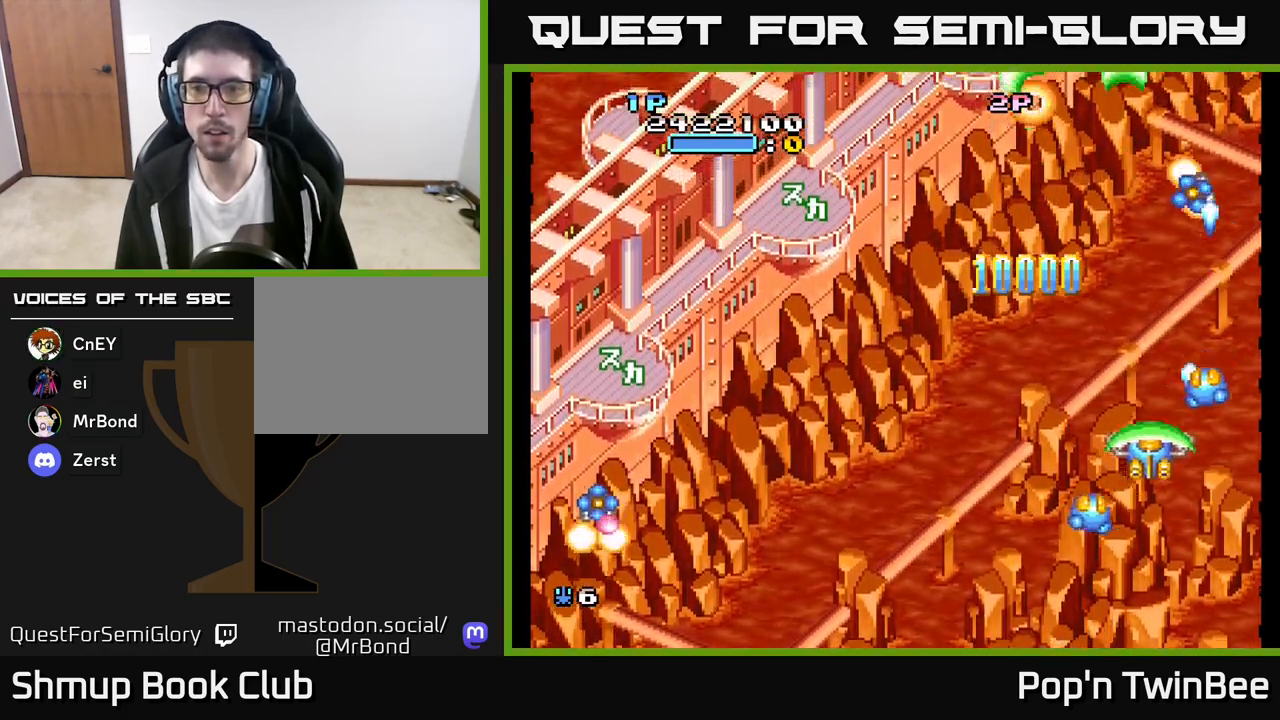
{"buttons": ["DPAD_DOWN", "DPAD_LEFT"], "left_stick": "center", "right_stick": "center", "events": [[17, "DPAD_DOWN", "up"], [83, "DPAD_UP", "down"], [217, "DPAD_LEFT", "up"], [317, "DPAD_LEFT", "down"], [333, "DPAD_UP", "up"], [417, "DPAD_DOWN", "down"], [483, "A", "up"]]}
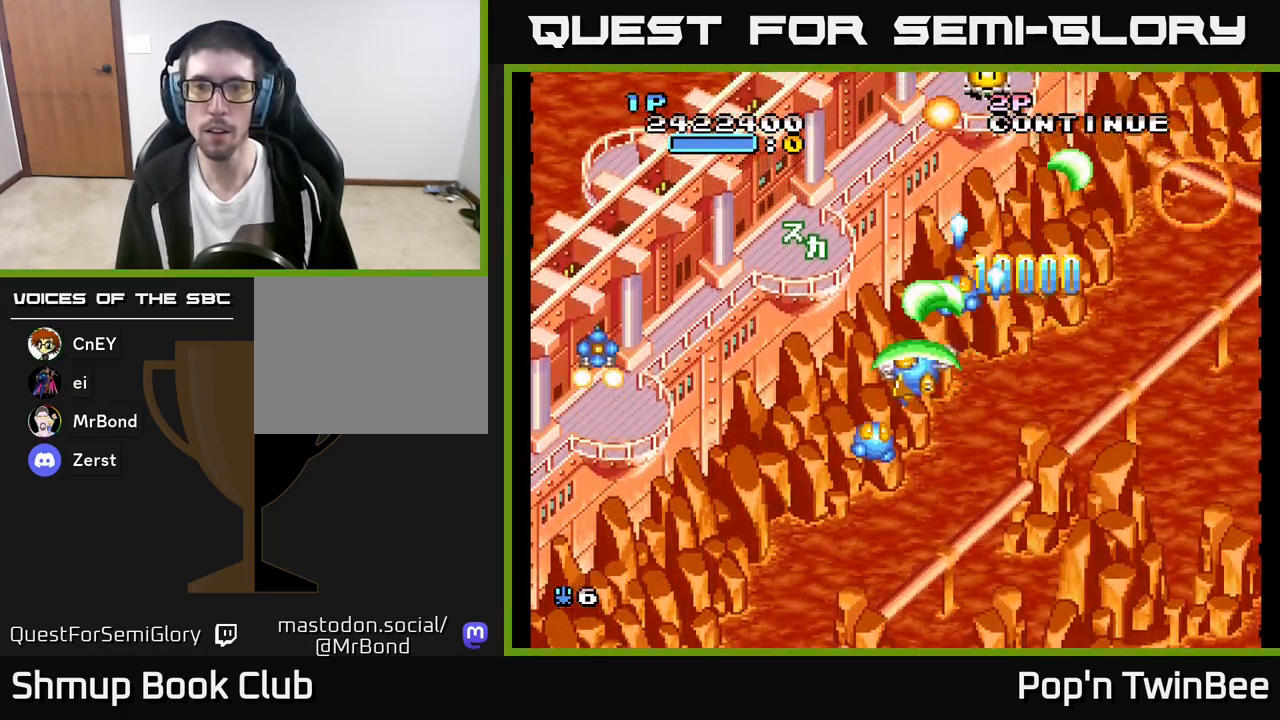
{"buttons": ["A", "X", "DPAD_UP"], "left_stick": "center", "right_stick": "center", "events": [[83, "A", "down"], [133, "DPAD_DOWN", "up"], [417, "DPAD_UP", "down"], [433, "DPAD_LEFT", "up"], [500, "X", "down"]]}
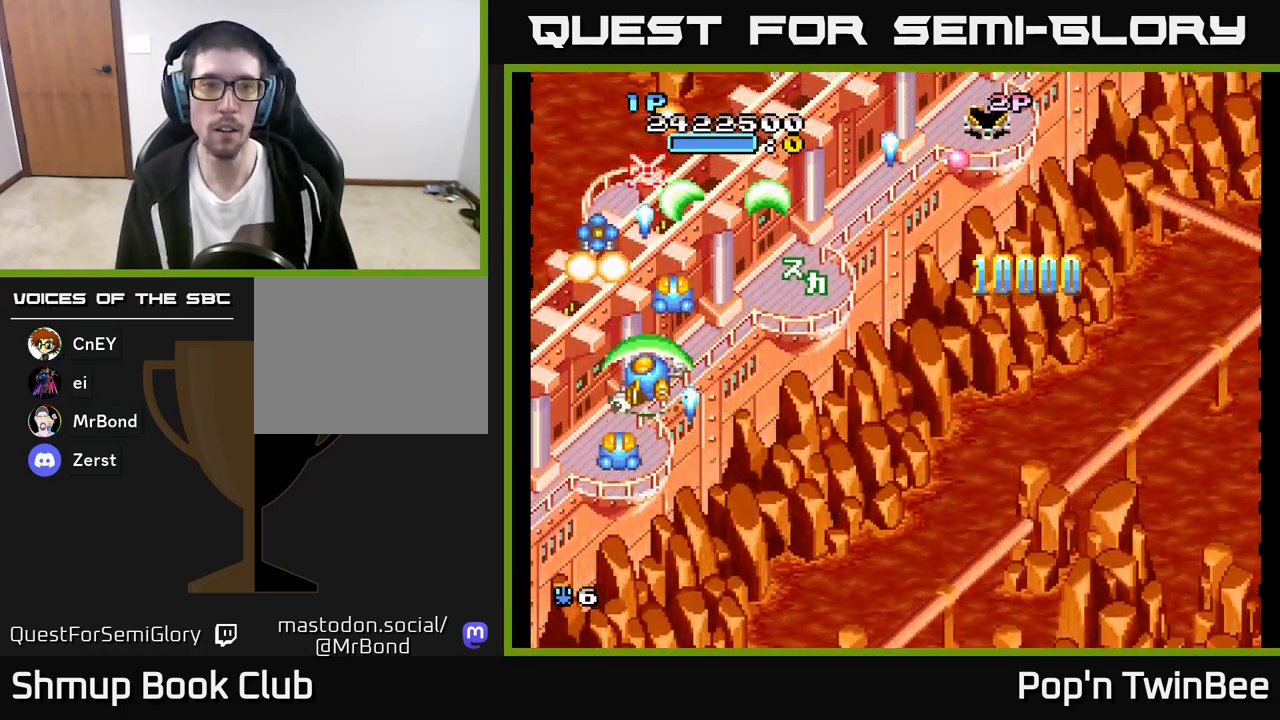
{"buttons": ["A", "DPAD_DOWN", "DPAD_RIGHT"], "left_stick": "center", "right_stick": "center", "events": [[33, "DPAD_UP", "up"], [83, "X", "up"], [100, "DPAD_RIGHT", "down"], [417, "DPAD_DOWN", "down"]]}
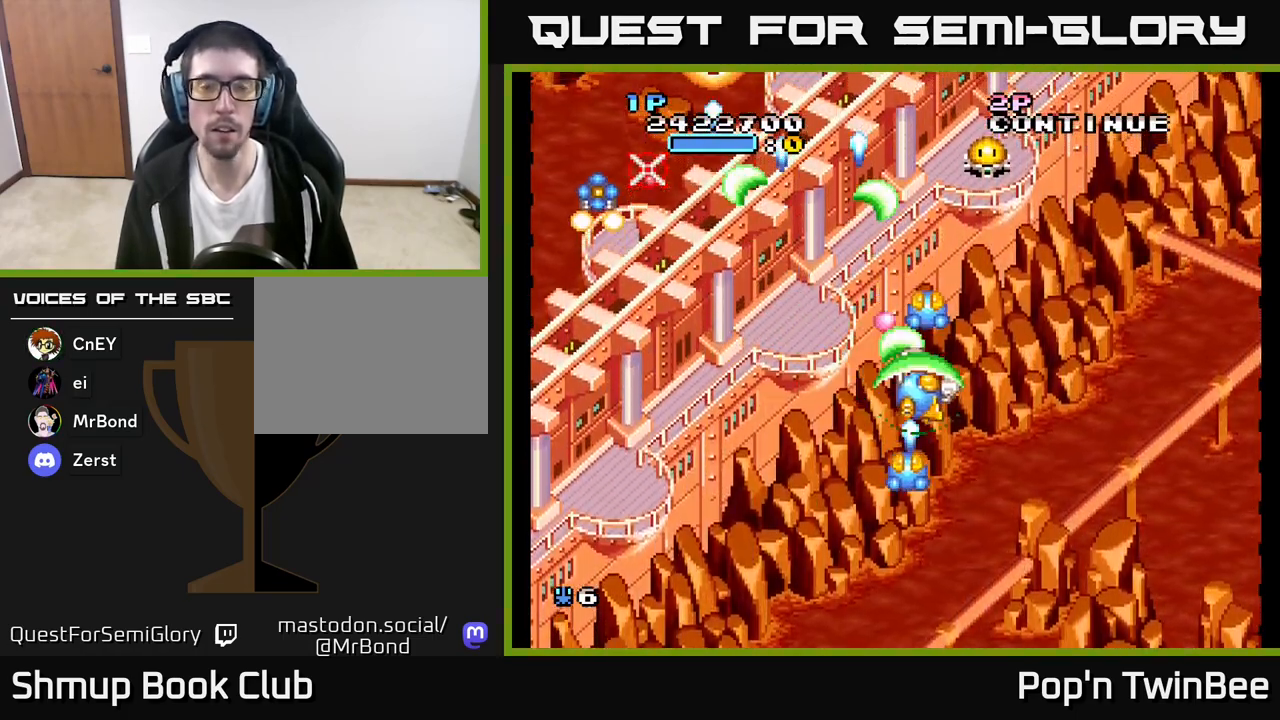
{"buttons": ["A", "DPAD_LEFT"], "left_stick": "center", "right_stick": "center"}
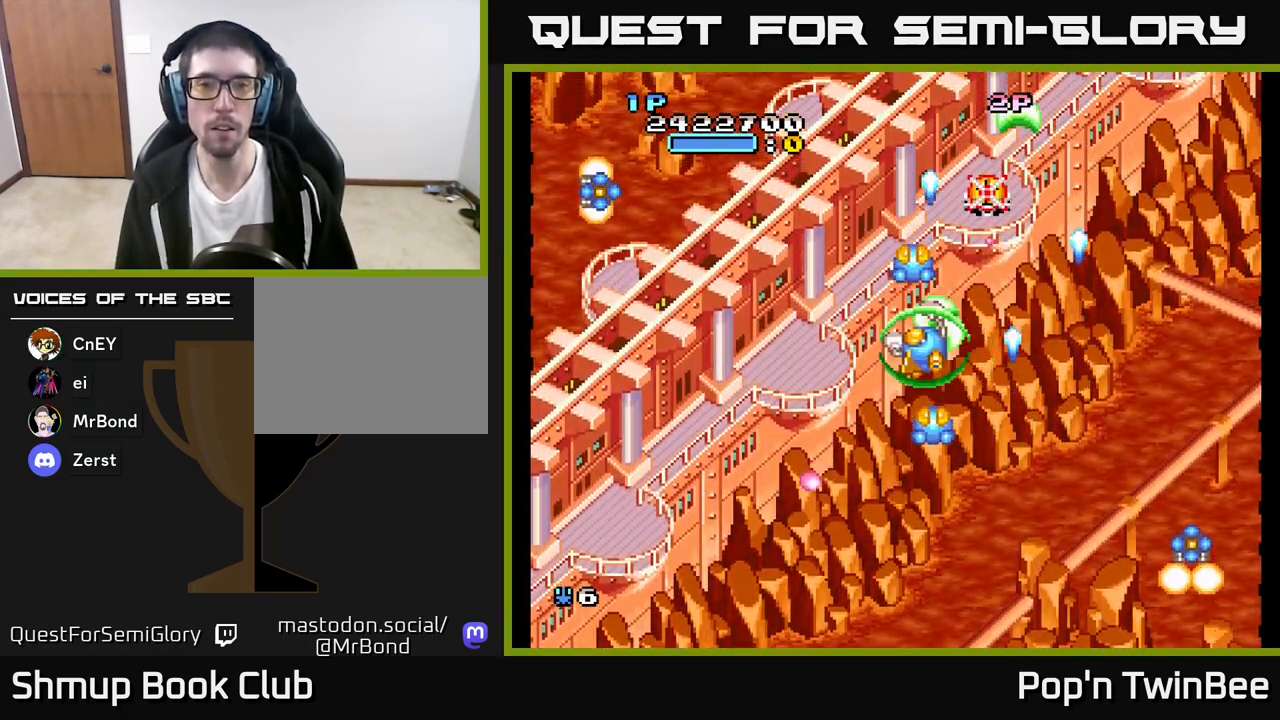
{"buttons": ["A", "DPAD_DOWN", "DPAD_RIGHT"], "left_stick": "center", "right_stick": "center", "events": [[33, "A", "up"], [200, "A", "down"], [467, "DPAD_LEFT", "up"], [483, "DPAD_DOWN", "down"], [500, "DPAD_RIGHT", "down"]]}
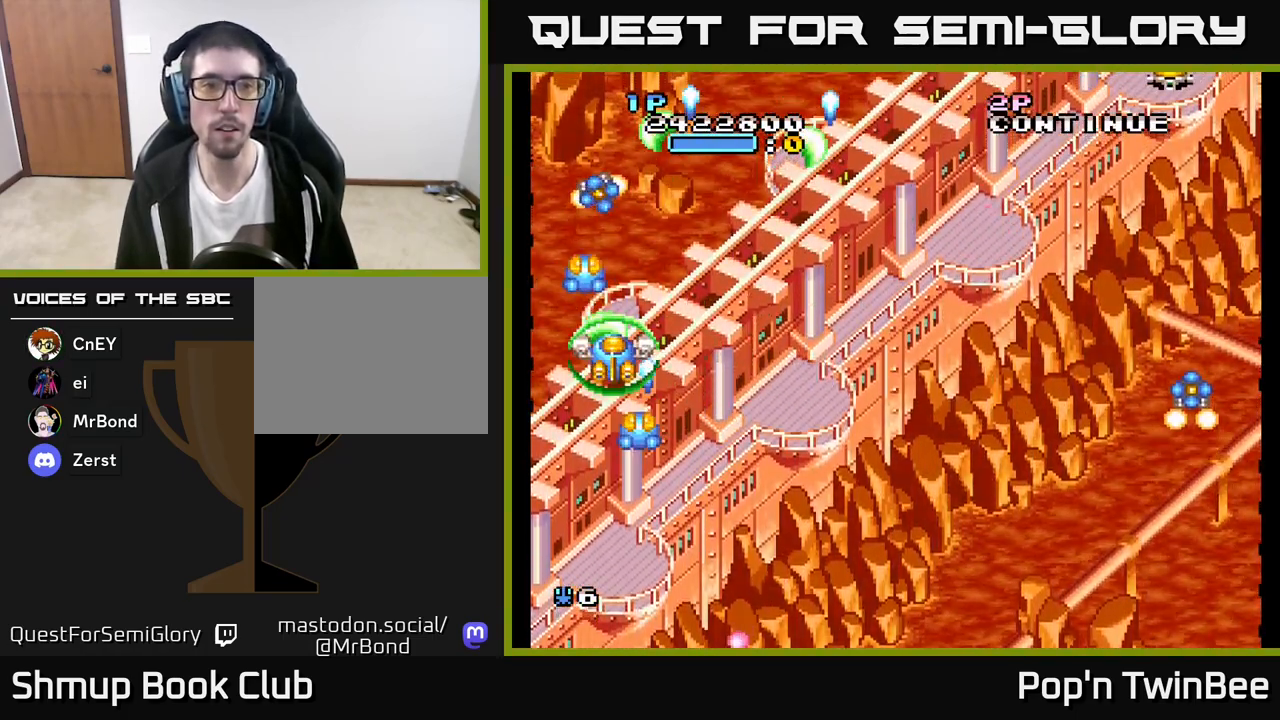
{"buttons": ["A", "DPAD_RIGHT"], "left_stick": "center", "right_stick": "center", "events": [[200, "DPAD_DOWN", "up"]]}
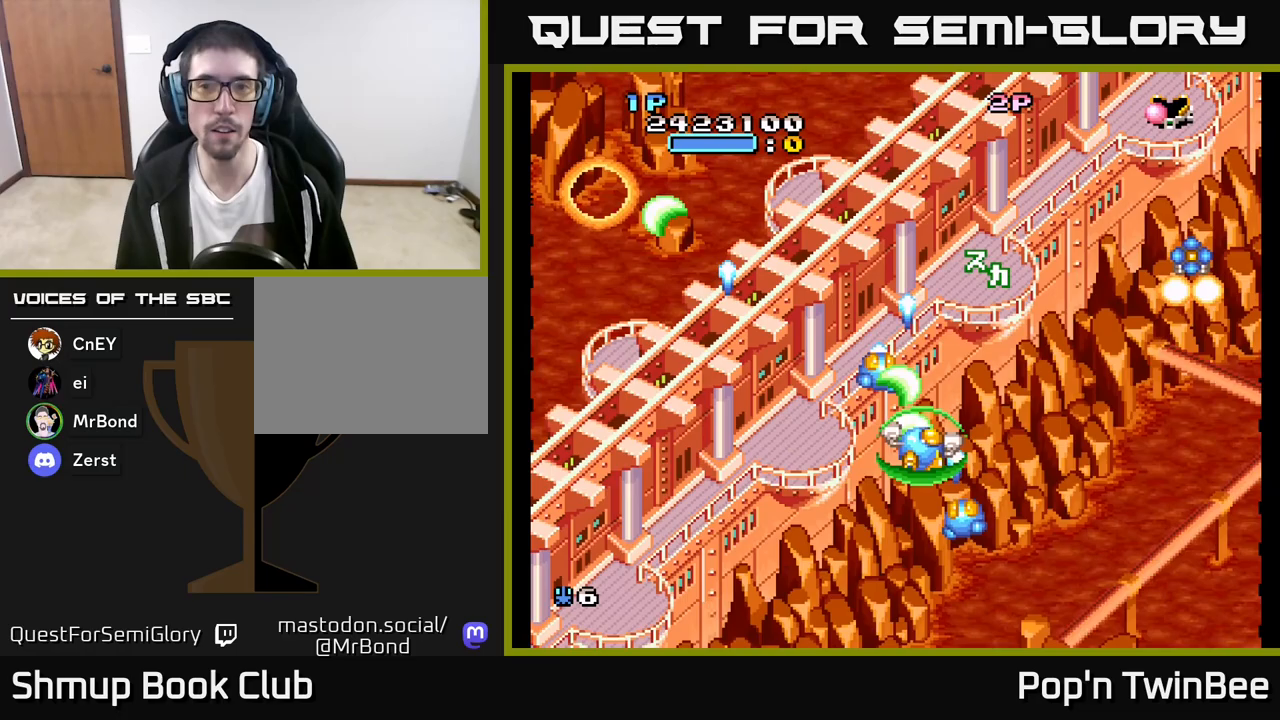
{"buttons": ["A", "X"], "left_stick": "center", "right_stick": "center", "events": [[333, "DPAD_UP", "down"], [383, "DPAD_RIGHT", "up"], [433, "X", "down"], [483, "DPAD_UP", "up"]]}
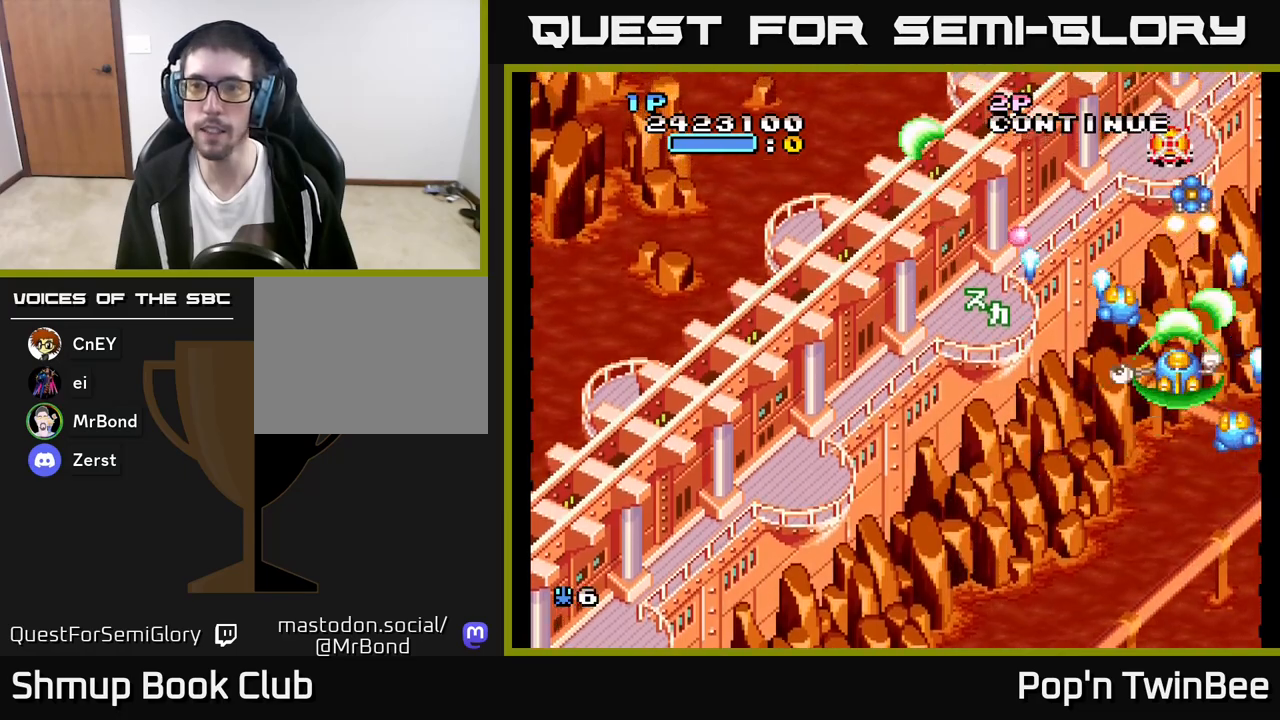
{"buttons": ["A", "DPAD_UP", "DPAD_LEFT"], "left_stick": "center", "right_stick": "center", "events": [[17, "DPAD_DOWN", "down"], [33, "X", "up"], [117, "X", "down"], [150, "DPAD_DOWN", "up"], [217, "X", "up"], [300, "X", "down"], [400, "DPAD_UP", "down"], [417, "X", "up"], [483, "DPAD_LEFT", "down"]]}
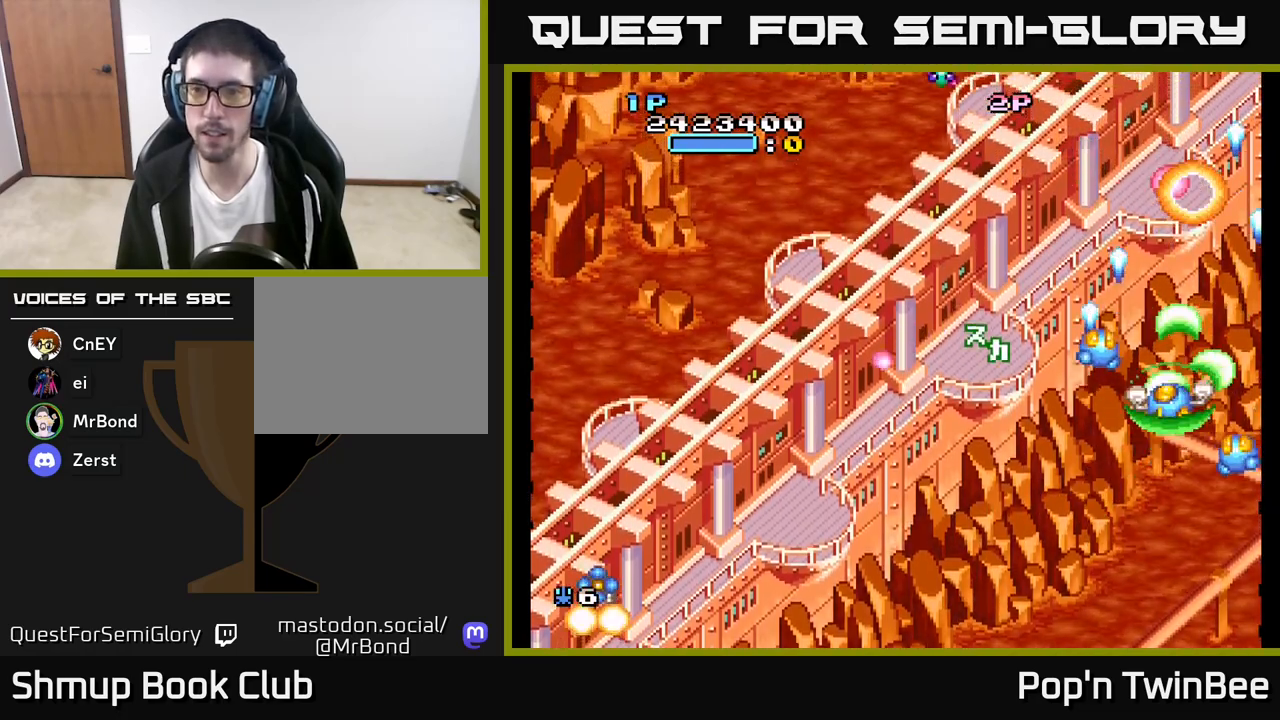
{"buttons": ["A", "DPAD_DOWN"], "left_stick": "center", "right_stick": "center", "events": [[17, "DPAD_UP", "up"], [33, "X", "down"], [133, "X", "up"], [250, "DPAD_UP", "down"], [283, "DPAD_LEFT", "up"], [350, "DPAD_LEFT", "down"], [383, "DPAD_UP", "up"], [467, "DPAD_LEFT", "up"], [483, "DPAD_DOWN", "down"]]}
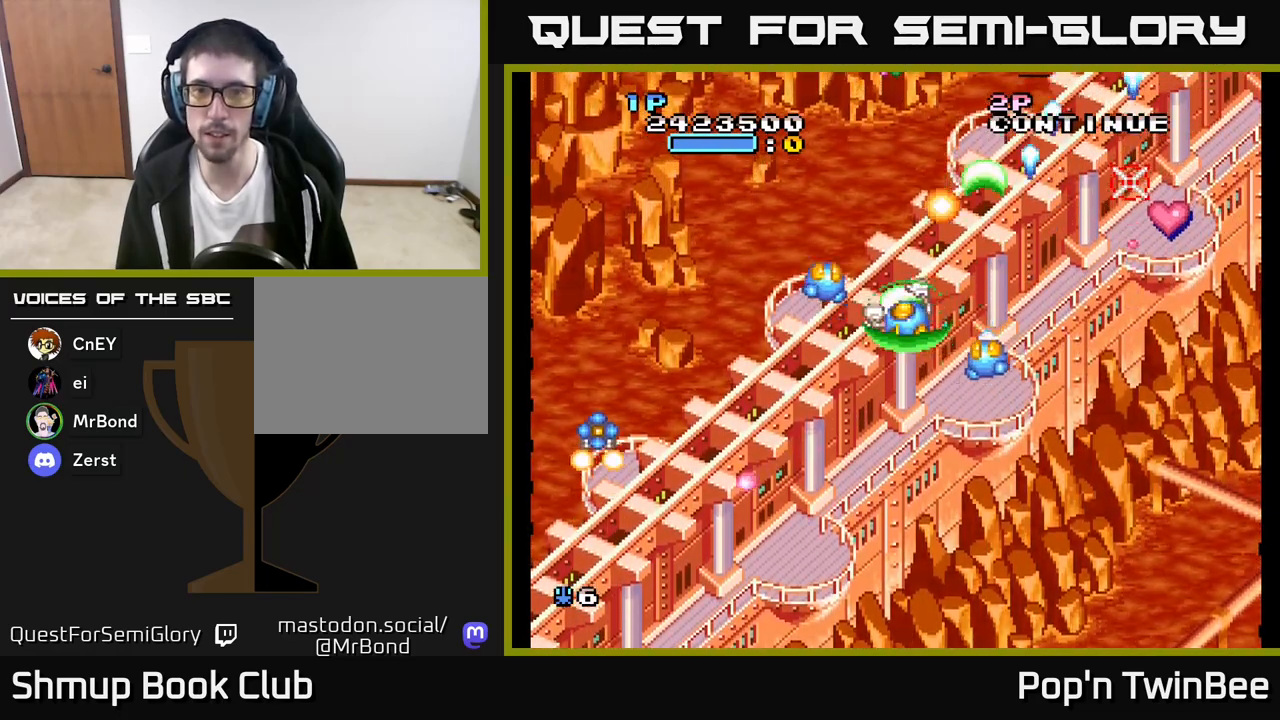
{"buttons": ["A", "DPAD_LEFT"], "left_stick": "center", "right_stick": "center", "events": [[133, "DPAD_LEFT", "down"], [150, "DPAD_DOWN", "up"], [217, "A", "up"], [400, "A", "down"]]}
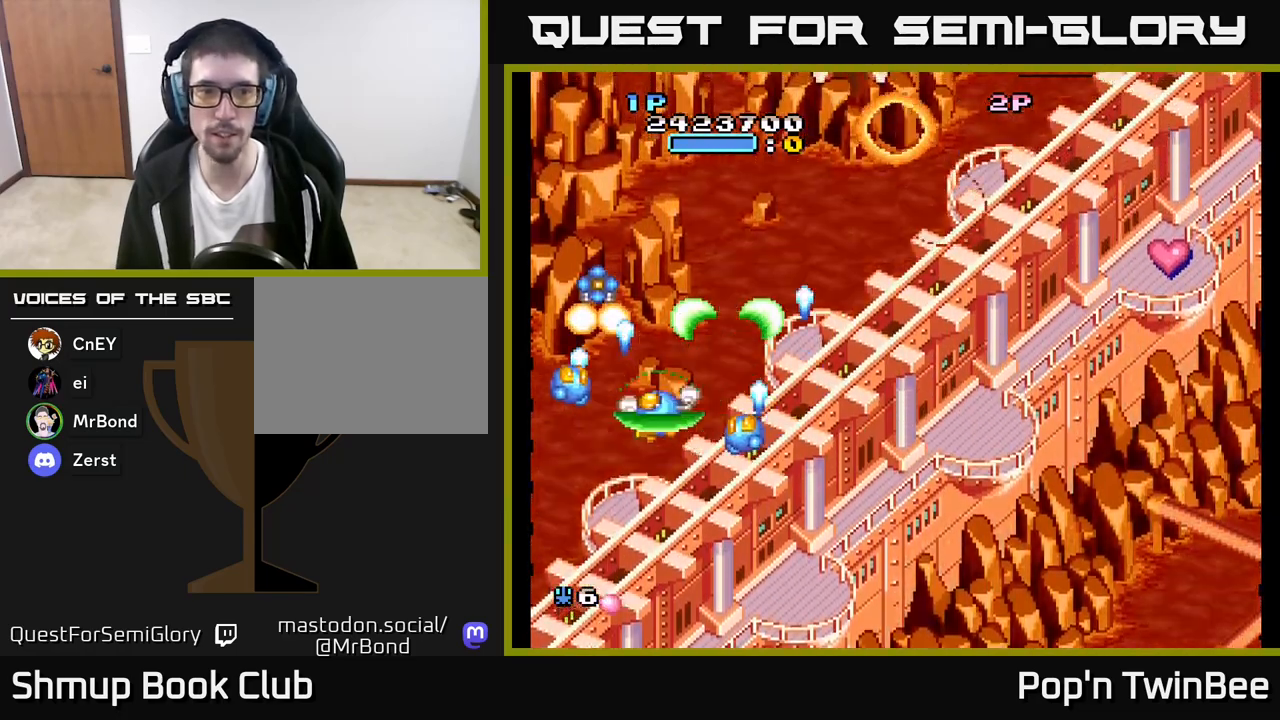
{"buttons": ["A", "DPAD_RIGHT"], "left_stick": "center", "right_stick": "center", "events": [[83, "DPAD_LEFT", "up"], [117, "DPAD_RIGHT", "down"], [117, "X", "down"], [250, "X", "up"], [300, "DPAD_DOWN", "down"], [317, "DPAD_RIGHT", "up"], [333, "DPAD_DOWN", "up"], [367, "X", "down"], [400, "DPAD_RIGHT", "down"], [500, "X", "up"]]}
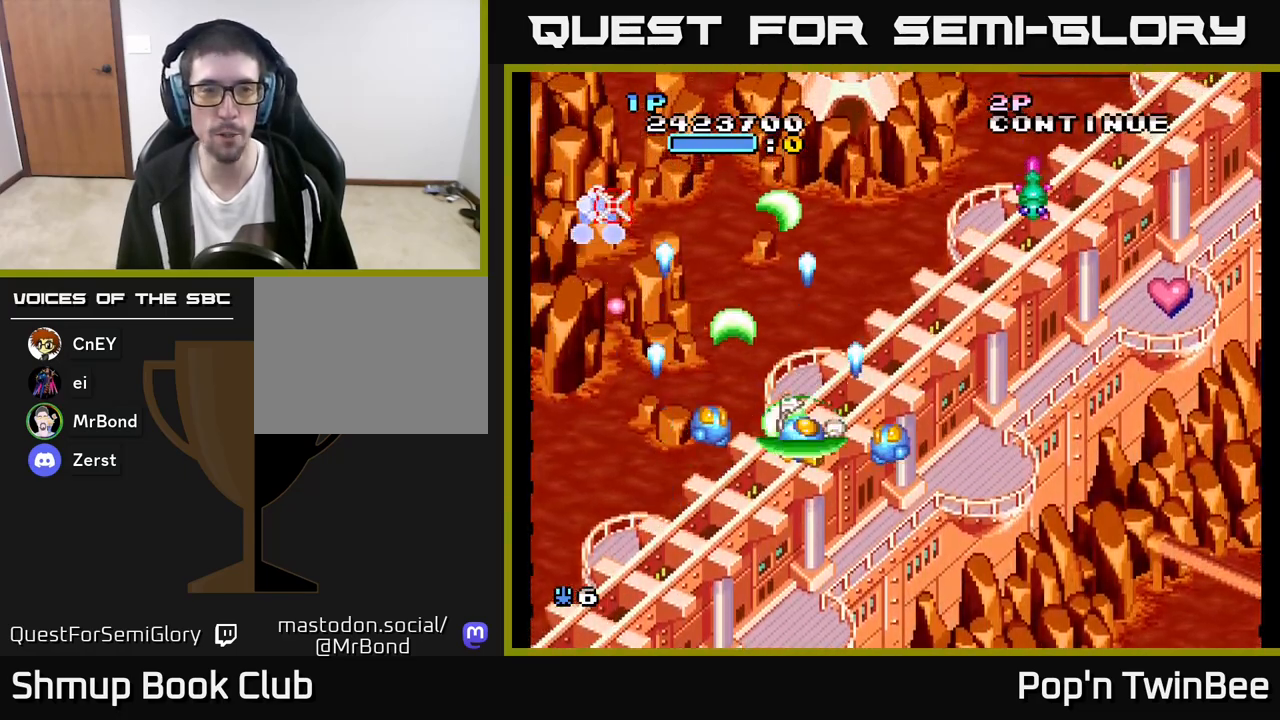
{"buttons": ["A", "DPAD_RIGHT"], "left_stick": "center", "right_stick": "center", "events": [[150, "DPAD_DOWN", "down"], [300, "DPAD_DOWN", "up"]]}
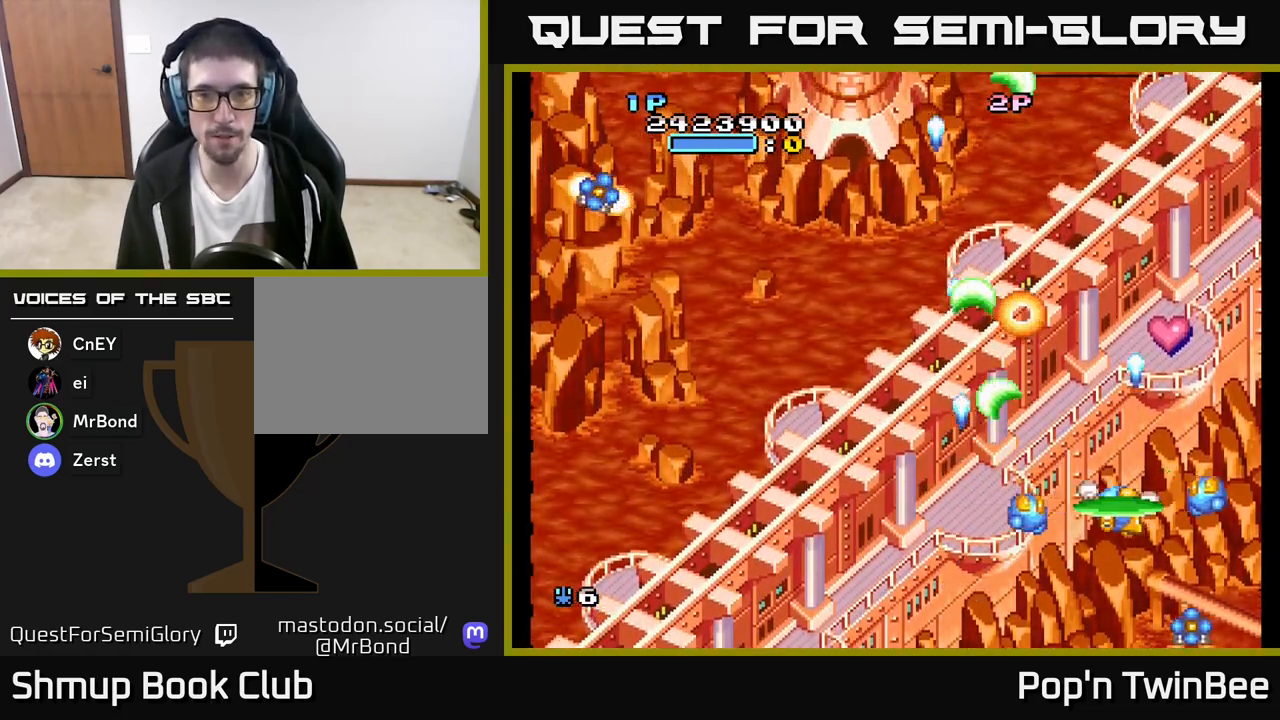
{"buttons": ["A", "DPAD_LEFT"], "left_stick": "center", "right_stick": "center", "events": [[17, "DPAD_RIGHT", "up"], [17, "DPAD_UP", "down"], [100, "DPAD_RIGHT", "down"], [250, "DPAD_RIGHT", "up"], [317, "DPAD_LEFT", "down"], [400, "DPAD_UP", "up"]]}
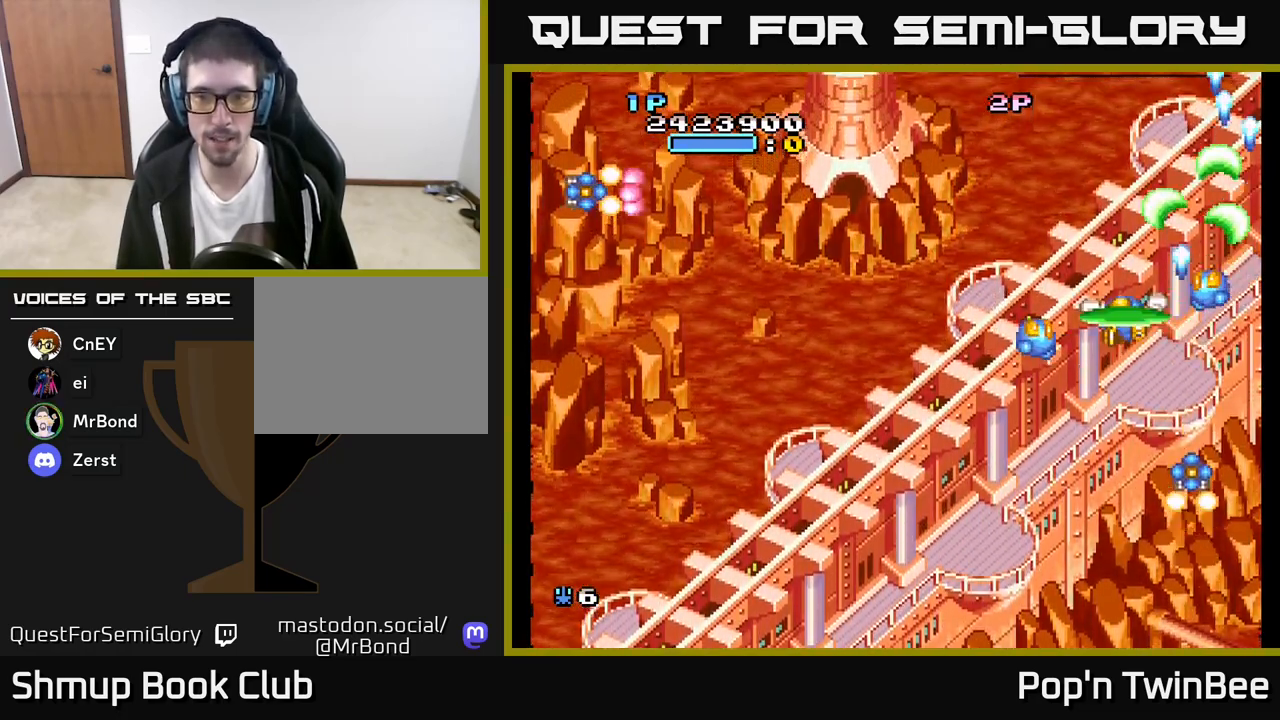
{"buttons": ["DPAD_DOWN", "DPAD_LEFT"], "left_stick": "center", "right_stick": "center", "events": [[67, "DPAD_DOWN", "down"], [200, "DPAD_DOWN", "up"], [400, "A", "up"], [467, "DPAD_DOWN", "down"]]}
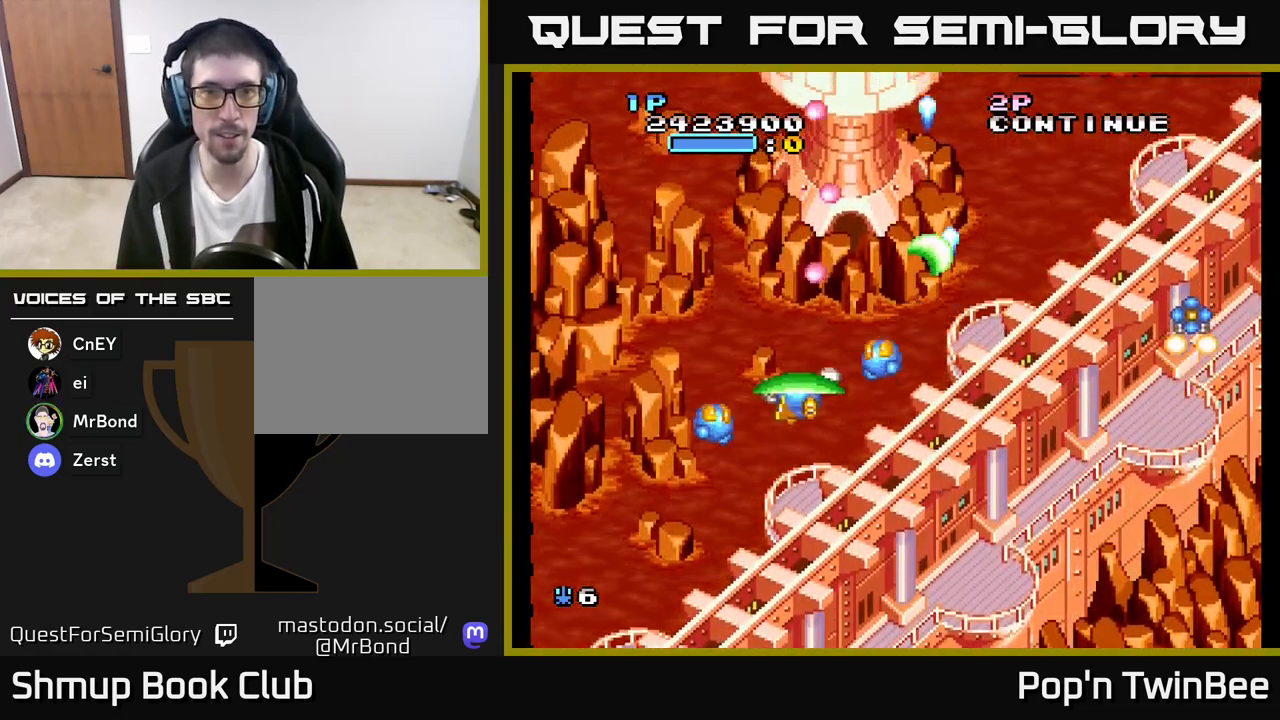
{"buttons": ["A", "DPAD_RIGHT"], "left_stick": "center", "right_stick": "center", "events": [[17, "DPAD_LEFT", "up"], [50, "A", "down"], [100, "DPAD_RIGHT", "down"], [133, "DPAD_DOWN", "up"]]}
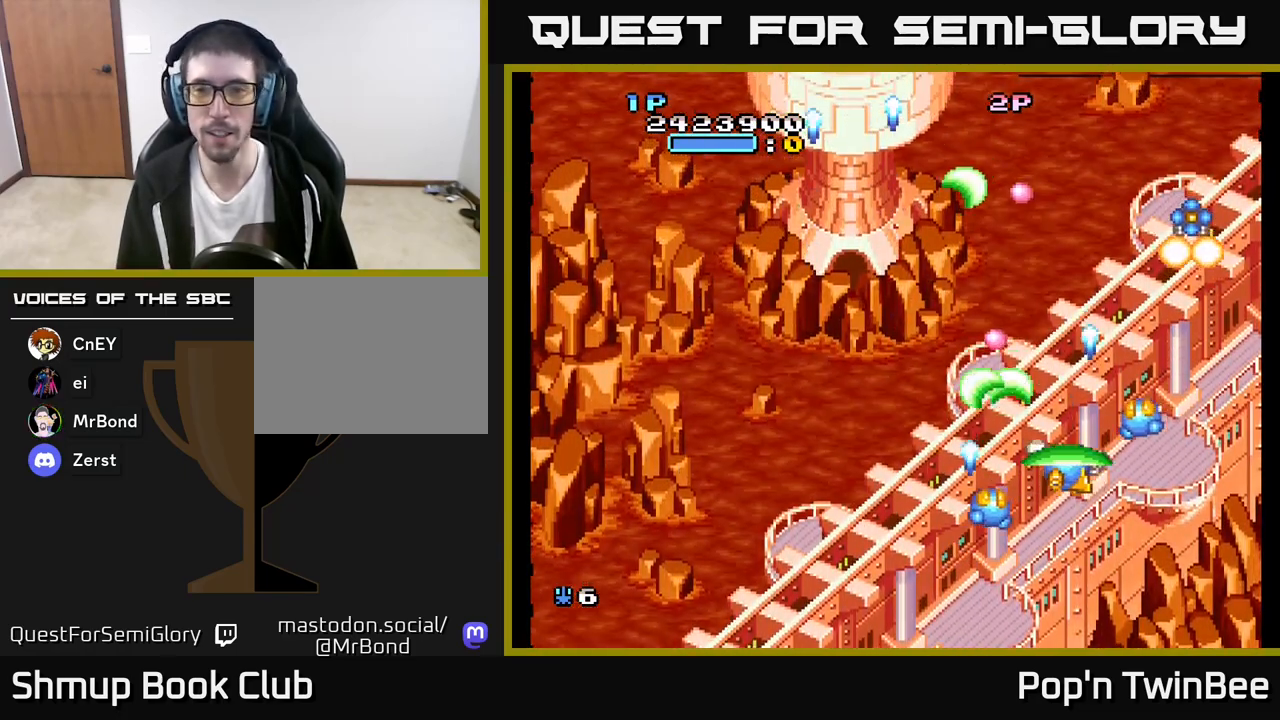
{"buttons": ["A"], "left_stick": "center", "right_stick": "center", "events": [[33, "DPAD_DOWN", "down"], [100, "DPAD_DOWN", "up"], [183, "DPAD_RIGHT", "up"]]}